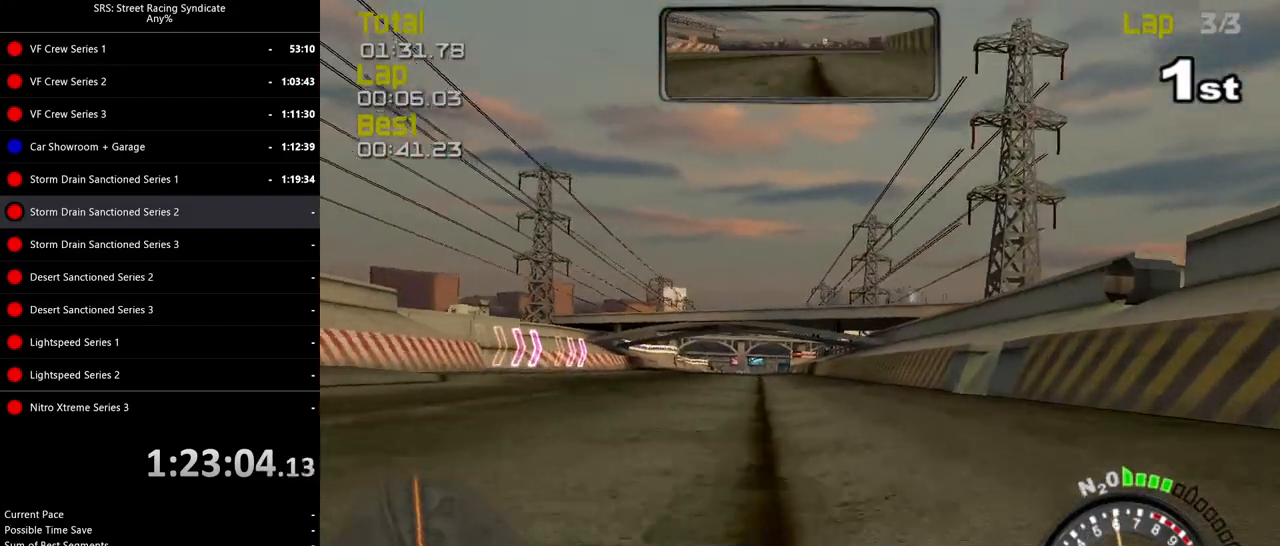
Gameplay with a controller (PlayStation layout); each line is a JSON object with the inputs held at the frame after it. "events" lists button and stick changes between this image and that frame as [ms after this image, input, new state], when the widget could be followed in between. Not read: right_stick.
{"buttons": ["R2"], "left_stick": "left", "events": [[117, "left_stick", "center"], [367, "left_stick", "left"]]}
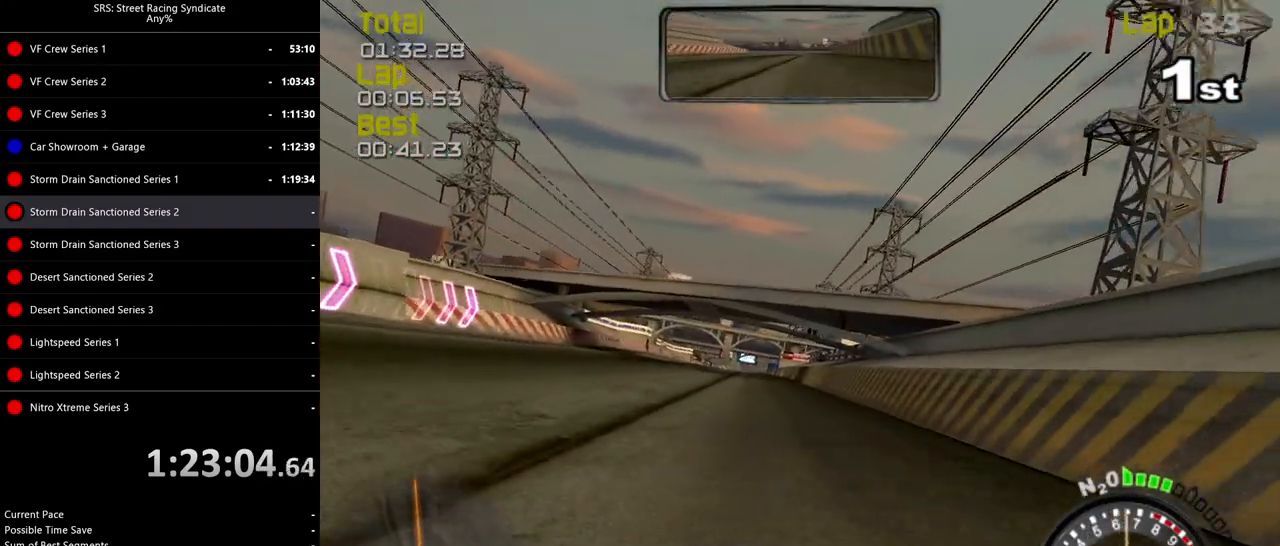
{"buttons": ["R2"], "left_stick": "center", "events": [[150, "left_stick", "center"], [350, "TRIANGLE", "down"], [367, "left_stick", "left"], [467, "TRIANGLE", "up"], [500, "left_stick", "center"]]}
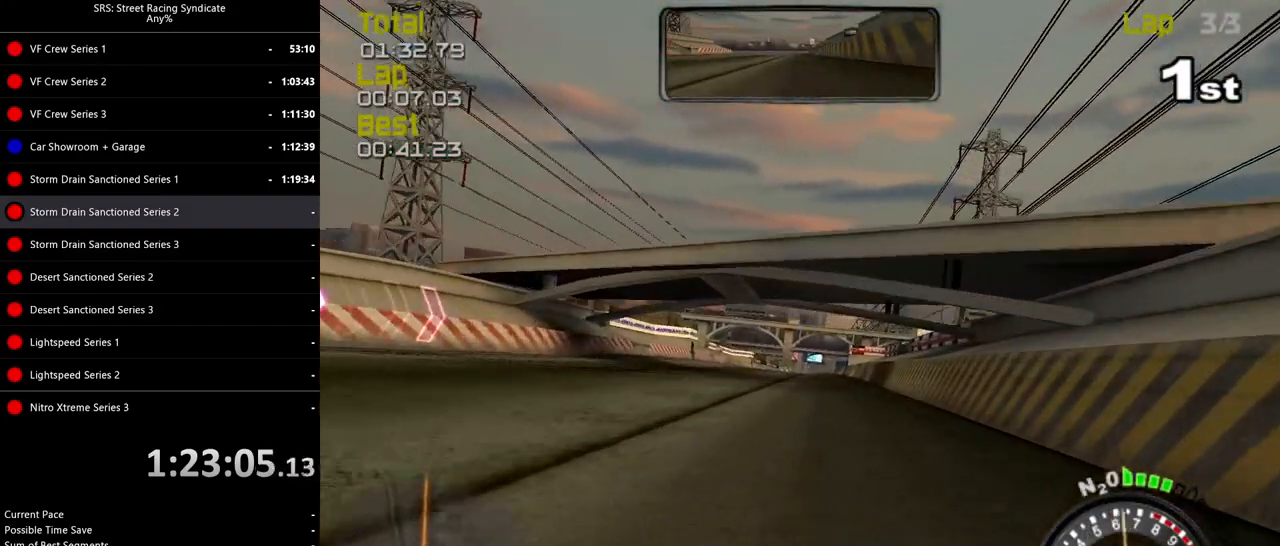
{"buttons": ["SQUARE", "R2"], "left_stick": "center", "events": [[50, "left_stick", "up-right"], [100, "left_stick", "right"], [234, "left_stick", "center"], [251, "SQUARE", "down"]]}
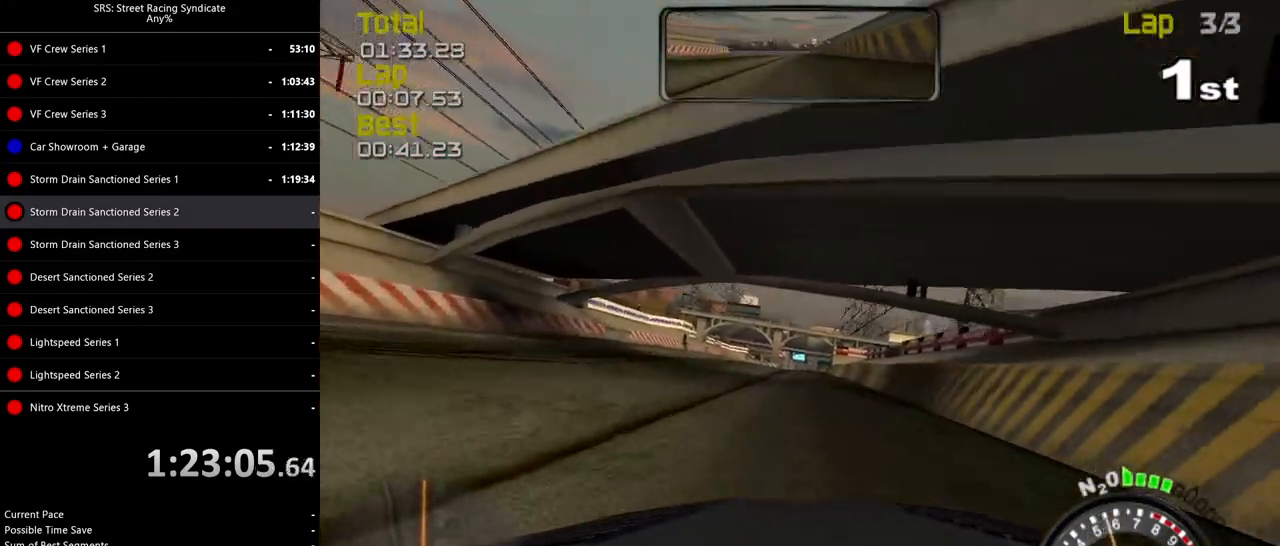
{"buttons": ["R2"], "left_stick": "center", "events": [[283, "left_stick", "up-right"], [300, "SQUARE", "up"], [384, "left_stick", "center"]]}
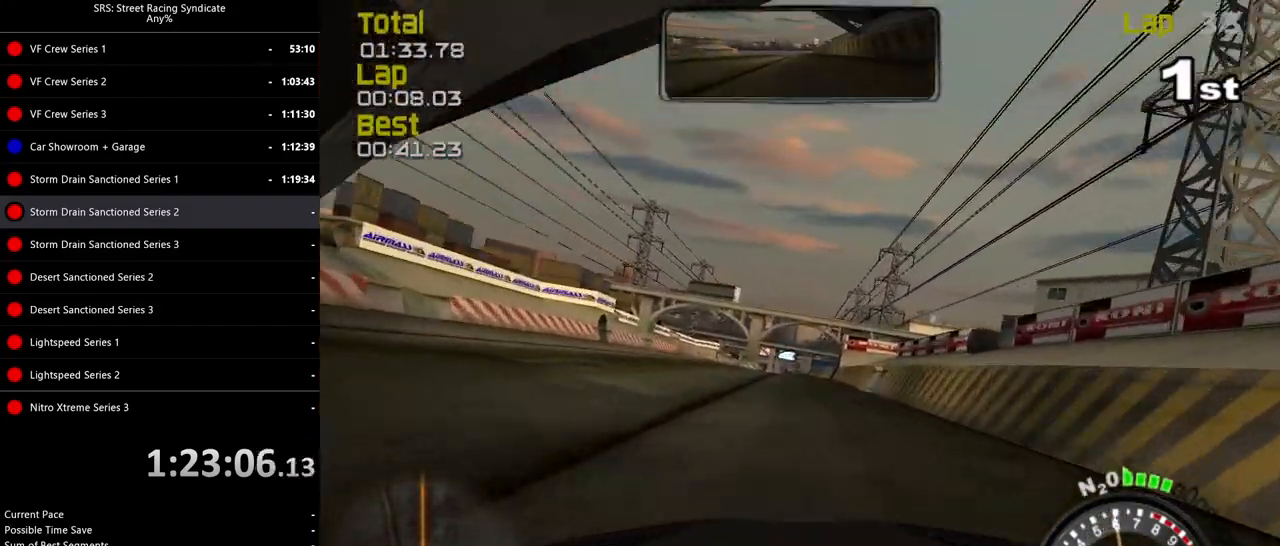
{"buttons": ["R2"], "left_stick": "center", "events": [[134, "left_stick", "right"], [234, "left_stick", "center"]]}
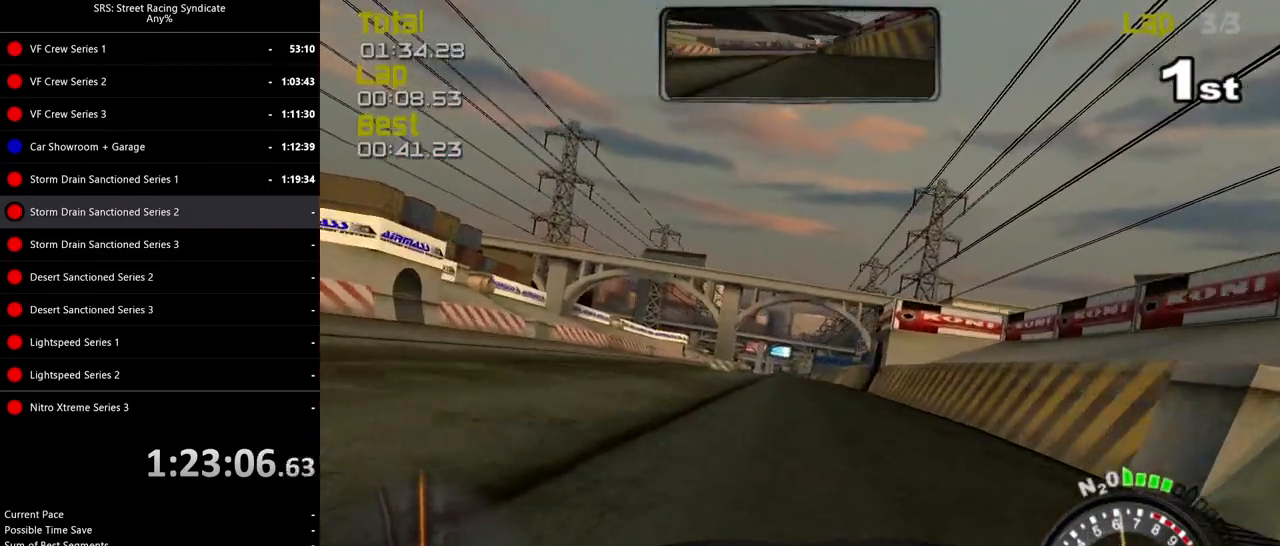
{"buttons": ["R2"], "left_stick": "center", "events": []}
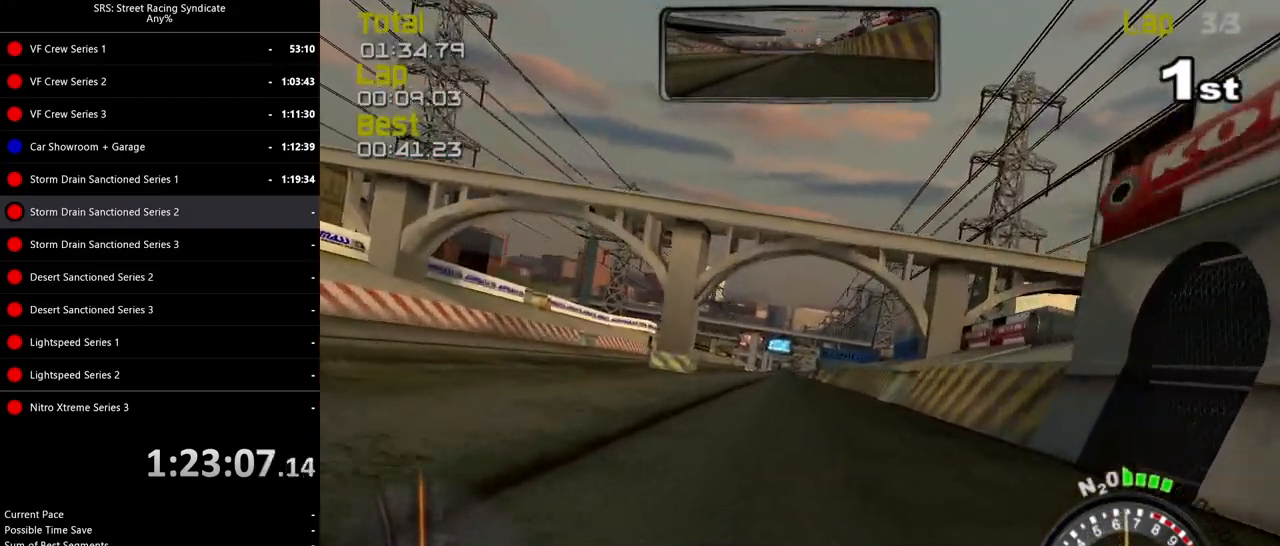
{"buttons": ["R2"], "left_stick": "center", "events": []}
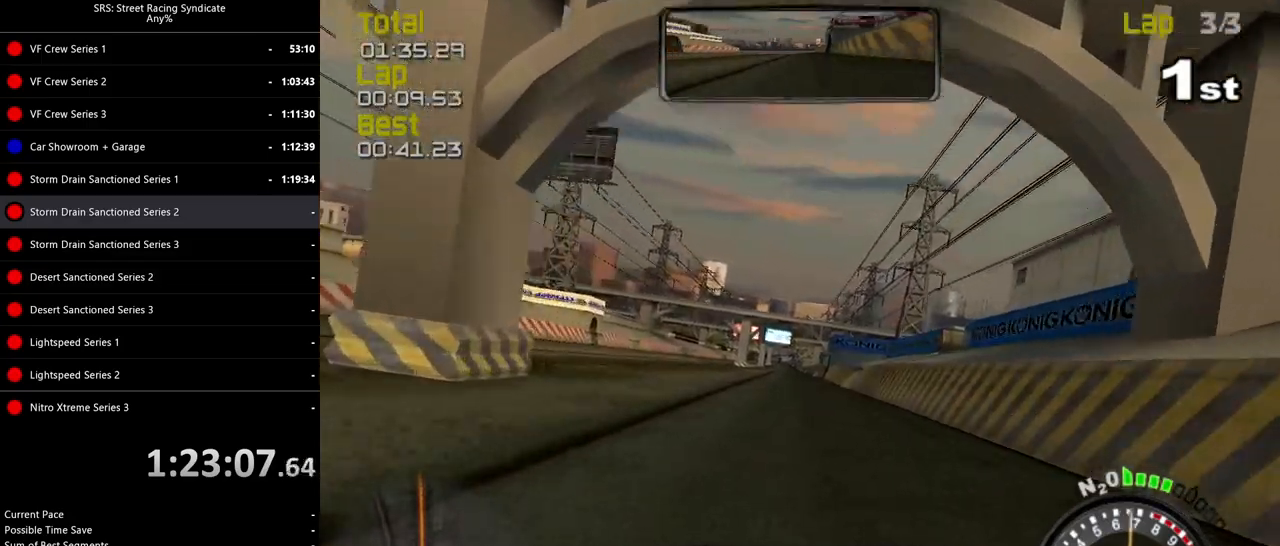
{"buttons": ["R2"], "left_stick": "left", "events": [[67, "TRIANGLE", "down"], [167, "TRIANGLE", "up"], [450, "left_stick", "left"]]}
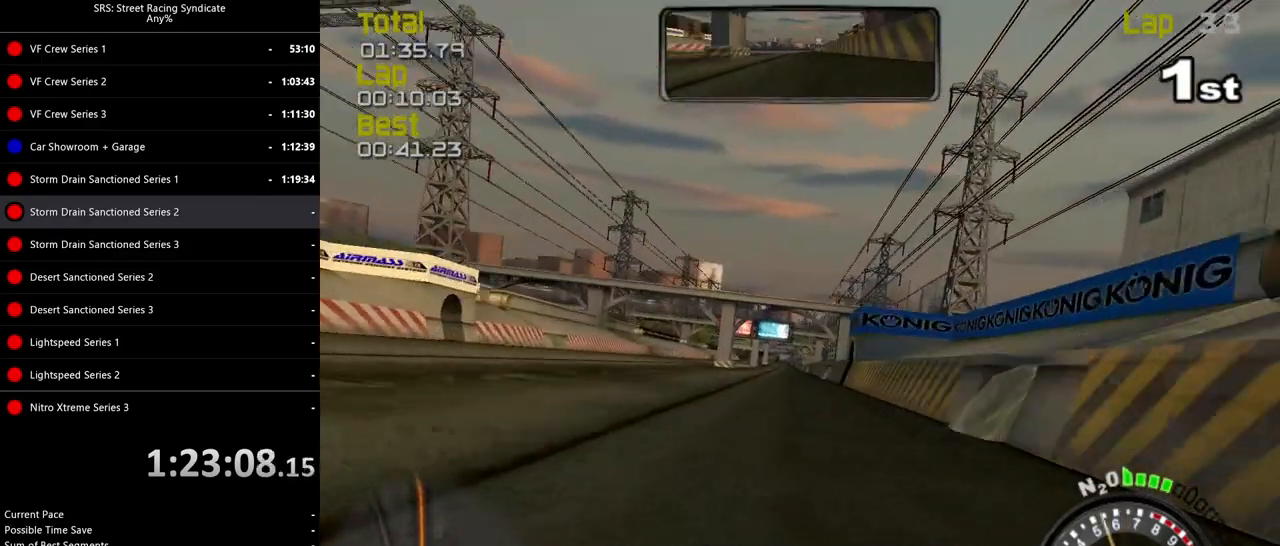
{"buttons": ["R2"], "left_stick": "center", "events": [[67, "left_stick", "center"]]}
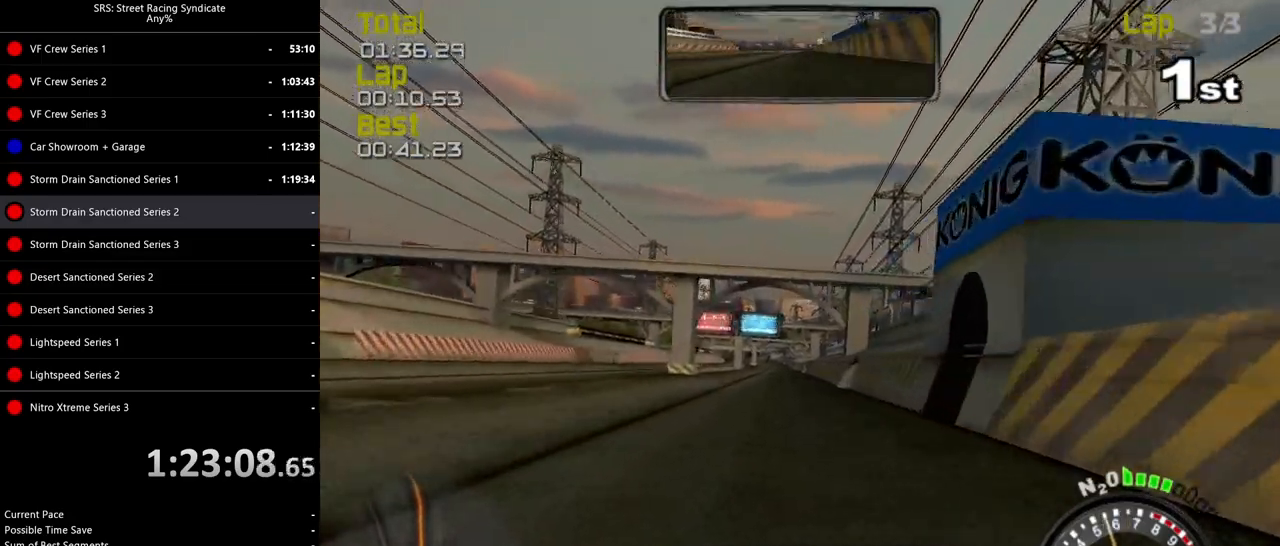
{"buttons": ["R2"], "left_stick": "left", "events": [[400, "left_stick", "left"]]}
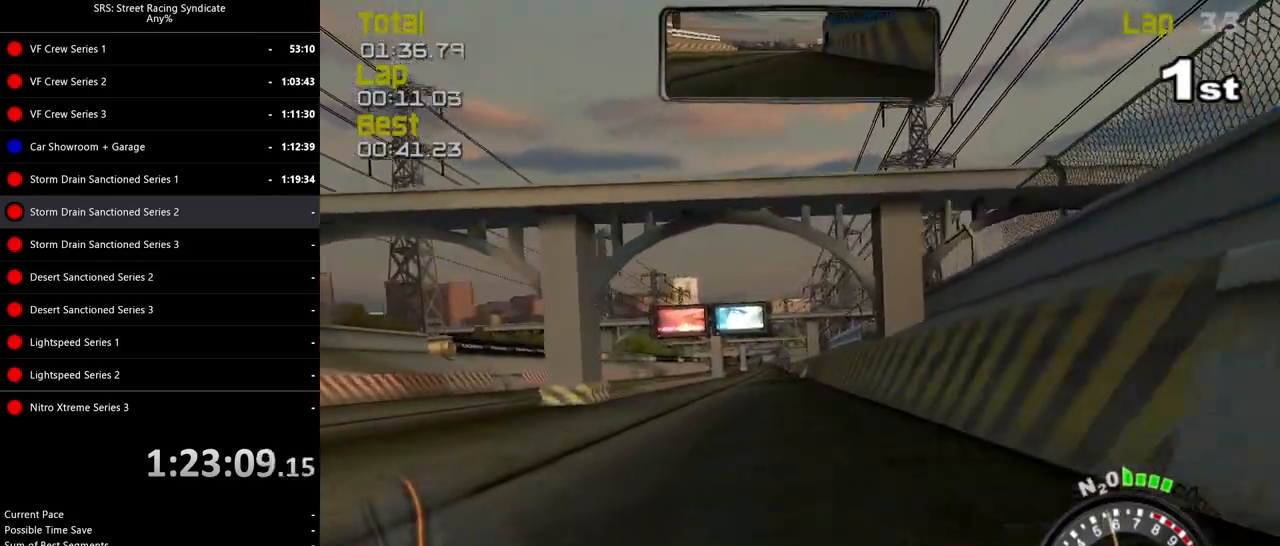
{"buttons": ["R2"], "left_stick": "center", "events": [[34, "left_stick", "center"], [184, "left_stick", "left"], [301, "left_stick", "center"]]}
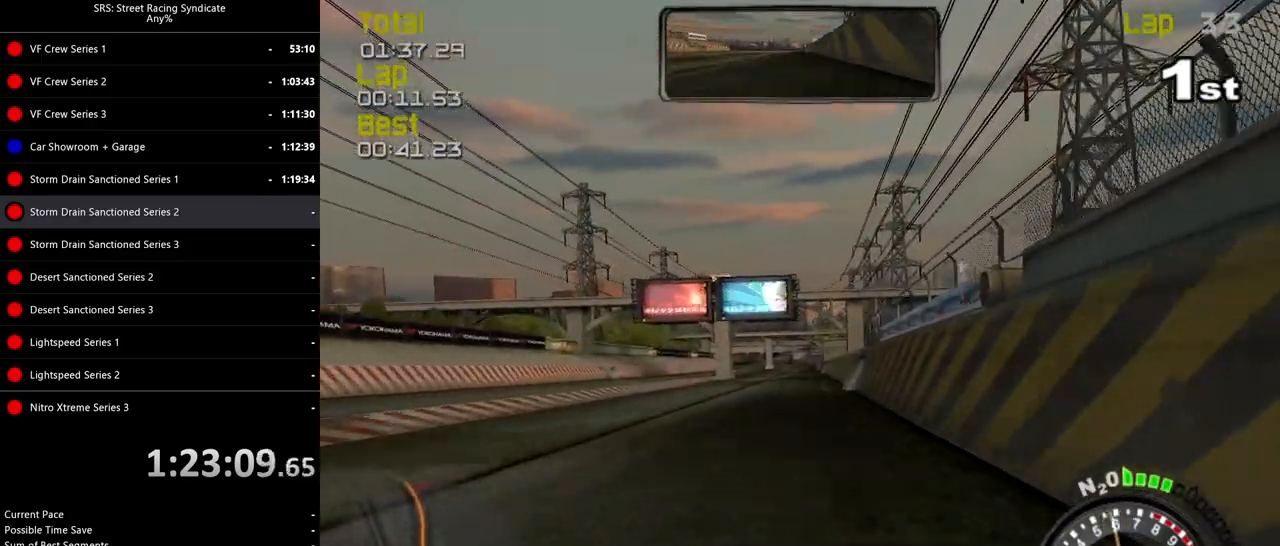
{"buttons": ["R2"], "left_stick": "center", "events": [[83, "left_stick", "up-right"], [150, "left_stick", "center"]]}
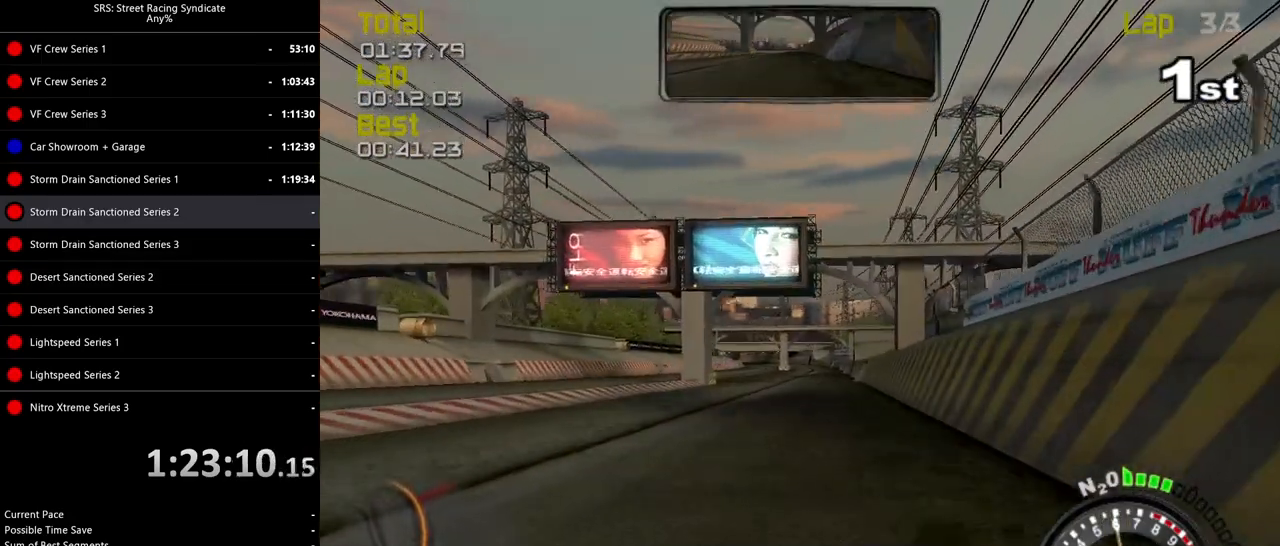
{"buttons": ["R2"], "left_stick": "center", "events": [[134, "left_stick", "up-right"], [234, "left_stick", "center"], [334, "left_stick", "up-right"], [451, "left_stick", "center"]]}
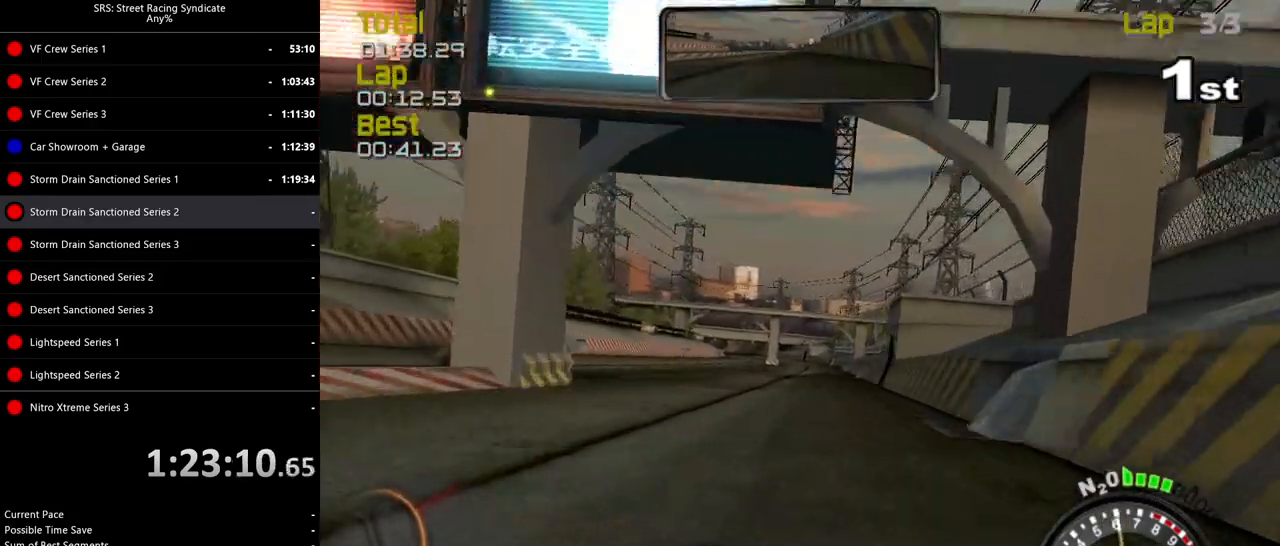
{"buttons": ["R2"], "left_stick": "center", "events": []}
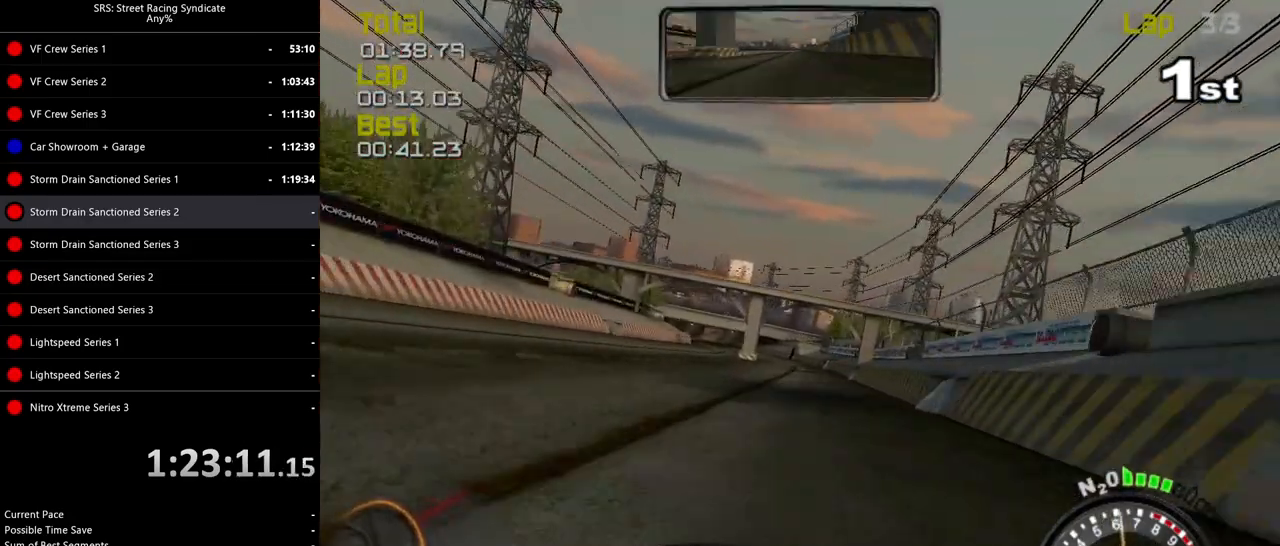
{"buttons": ["R2"], "left_stick": "center", "events": []}
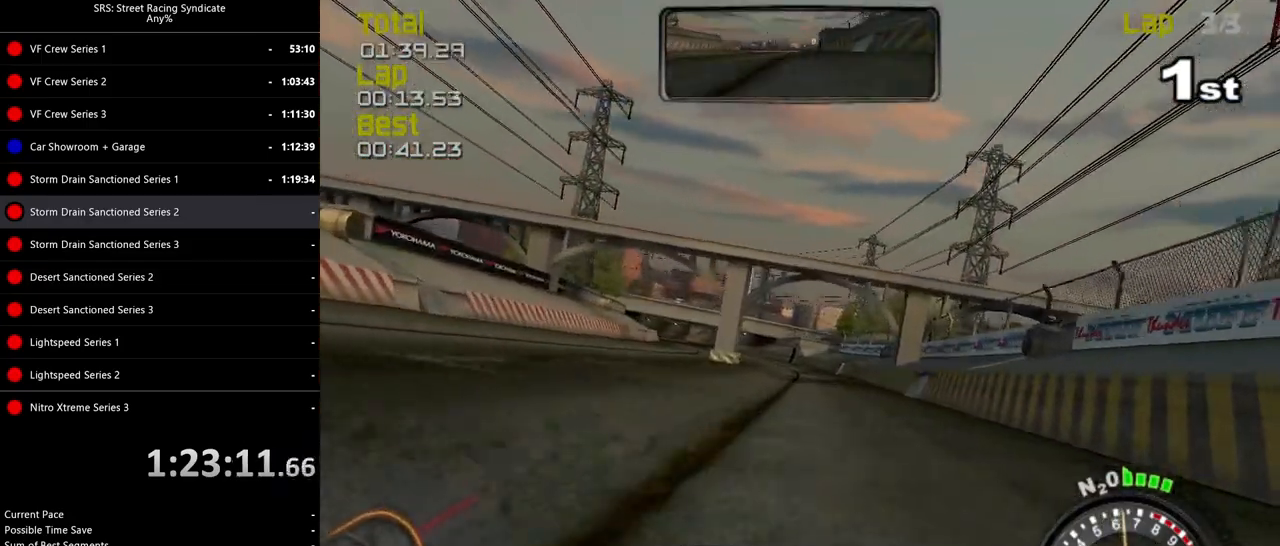
{"buttons": ["R2"], "left_stick": "center", "events": [[250, "left_stick", "left"], [350, "left_stick", "center"]]}
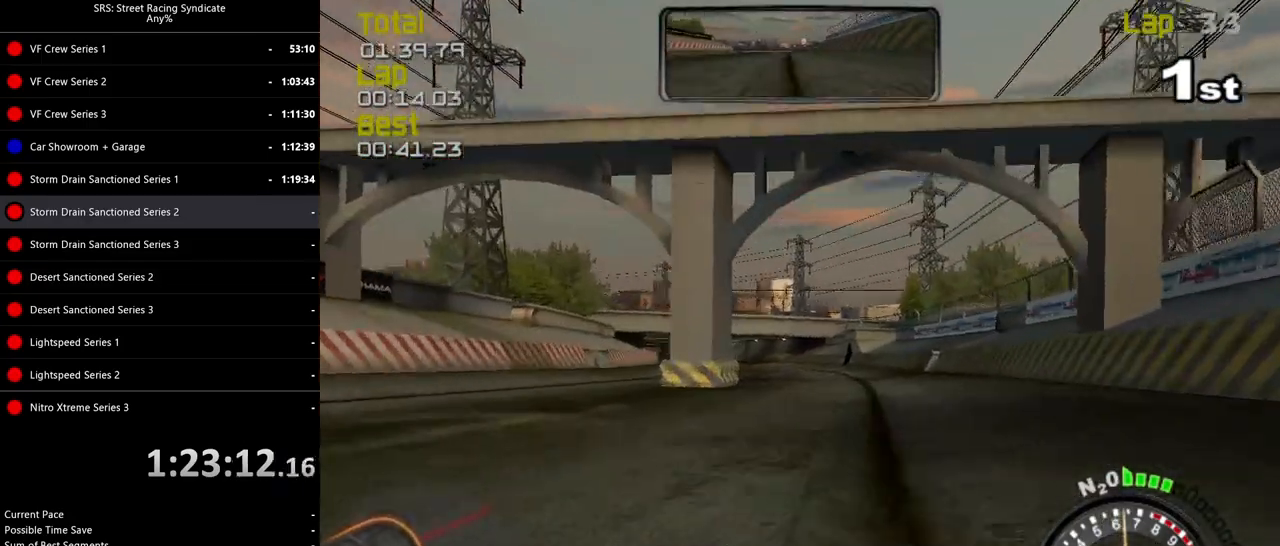
{"buttons": ["R2"], "left_stick": "center", "events": [[284, "left_stick", "left"], [451, "left_stick", "center"]]}
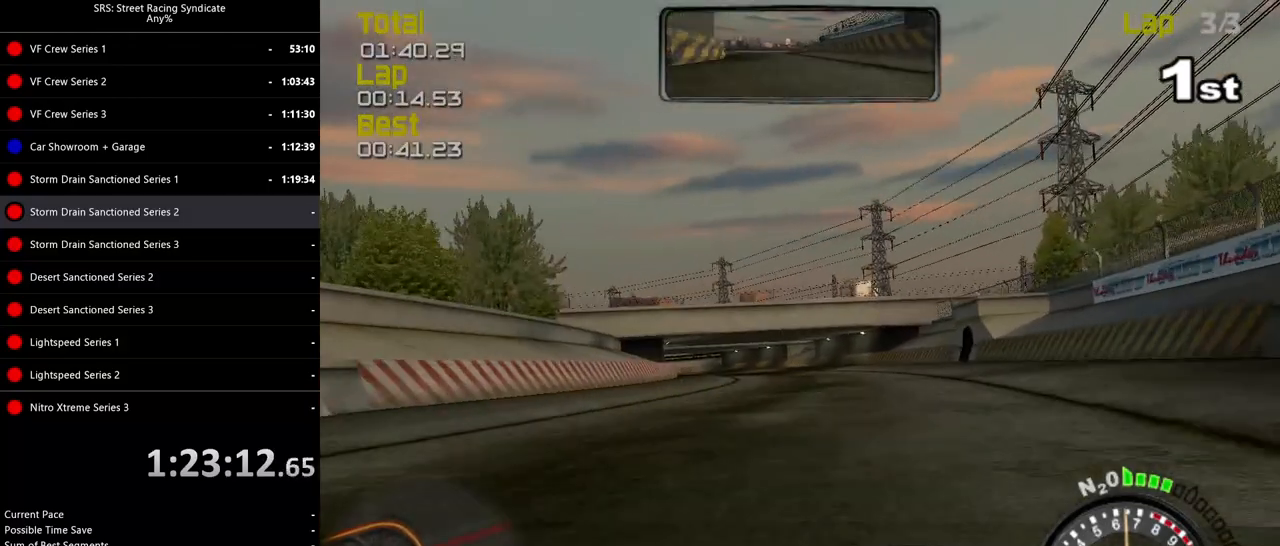
{"buttons": ["R2"], "left_stick": "center", "events": [[233, "left_stick", "left"], [400, "left_stick", "center"]]}
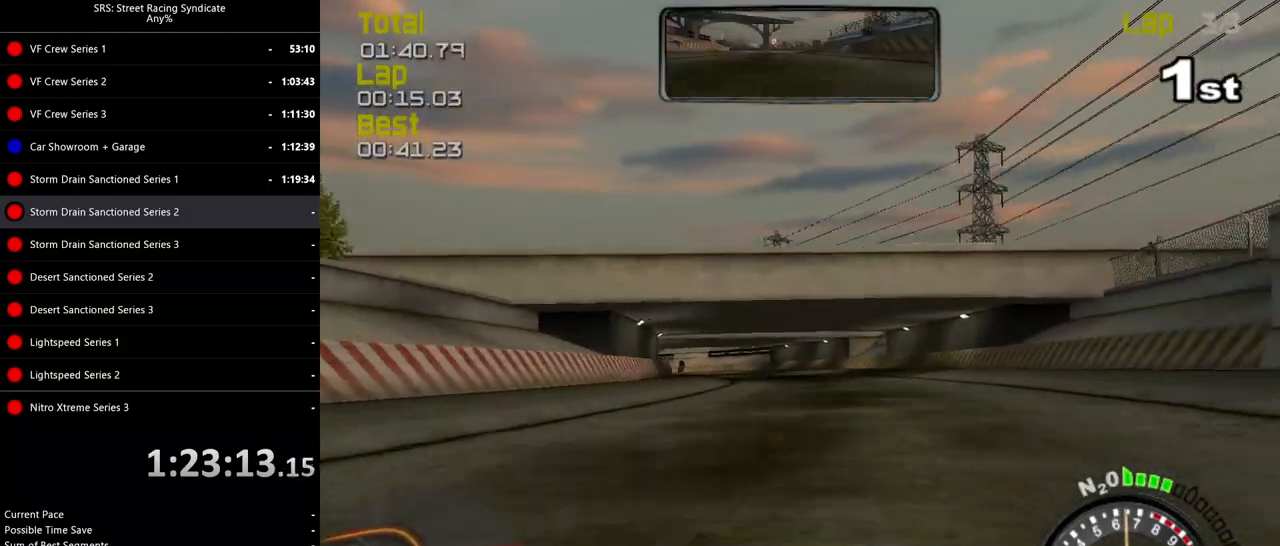
{"buttons": ["R2"], "left_stick": "left", "events": [[17, "left_stick", "left"], [234, "left_stick", "center"], [351, "left_stick", "left"]]}
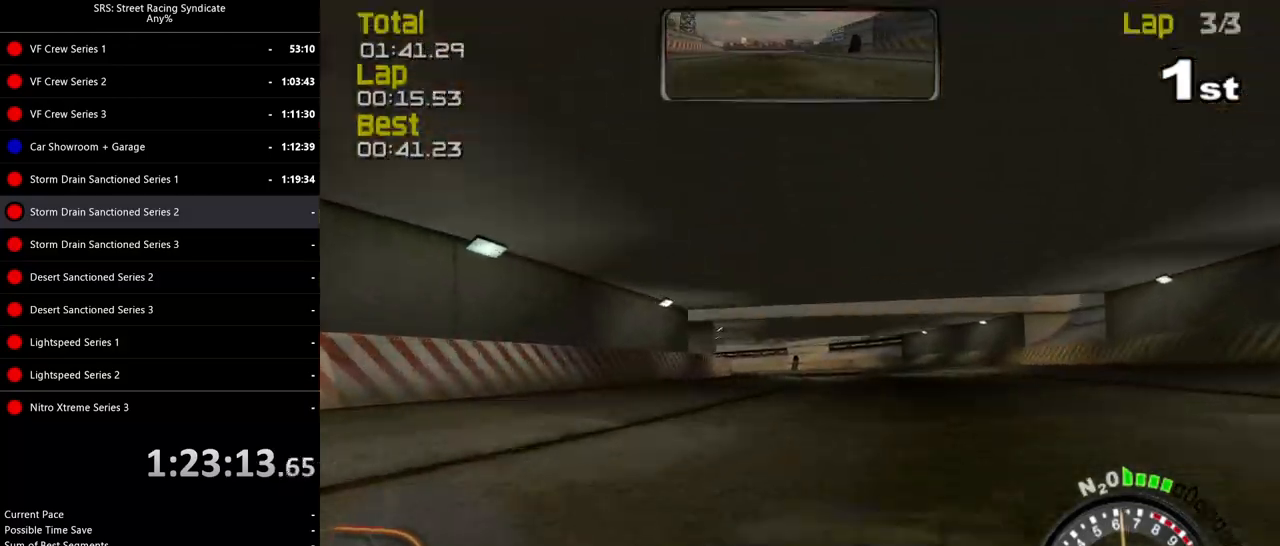
{"buttons": ["R2"], "left_stick": "left", "events": []}
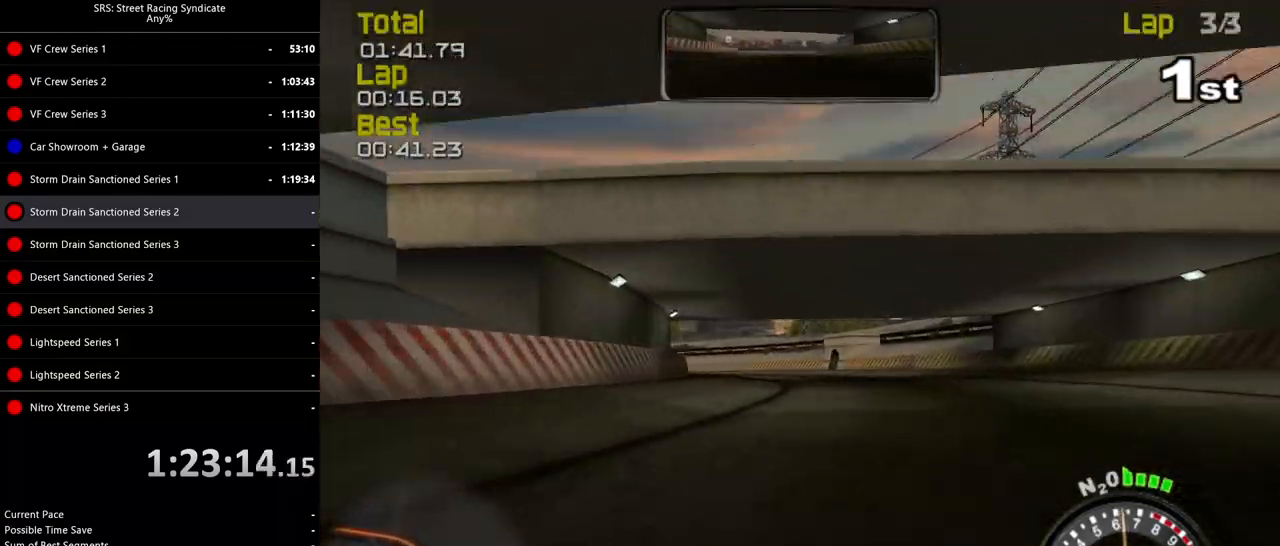
{"buttons": ["R2"], "left_stick": "up-left", "events": [[334, "left_stick", "up-left"]]}
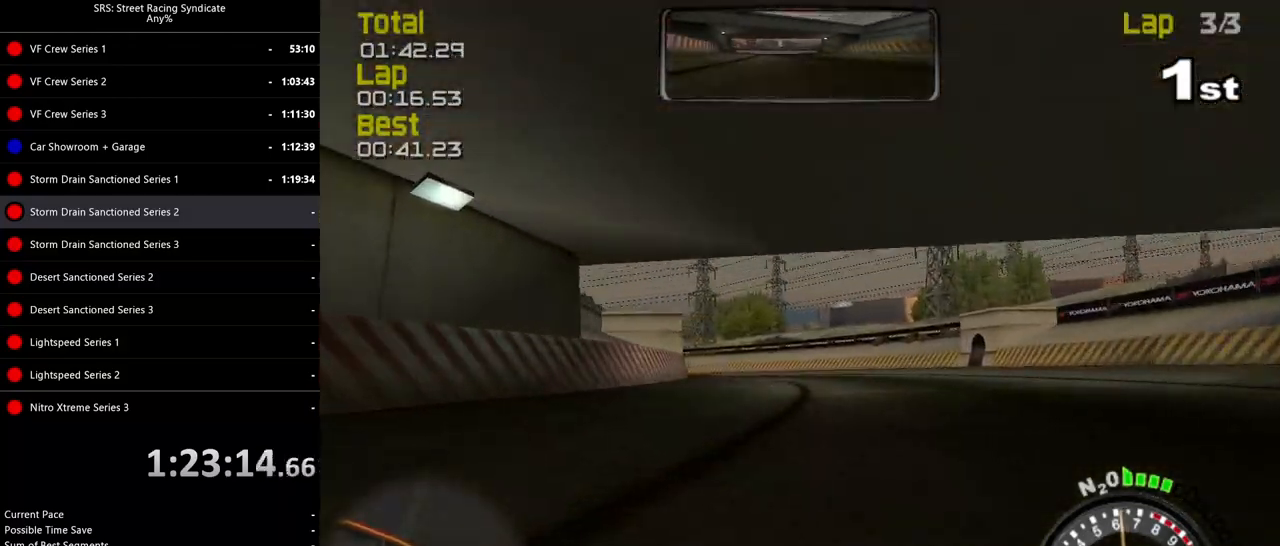
{"buttons": ["R2"], "left_stick": "up-left", "events": []}
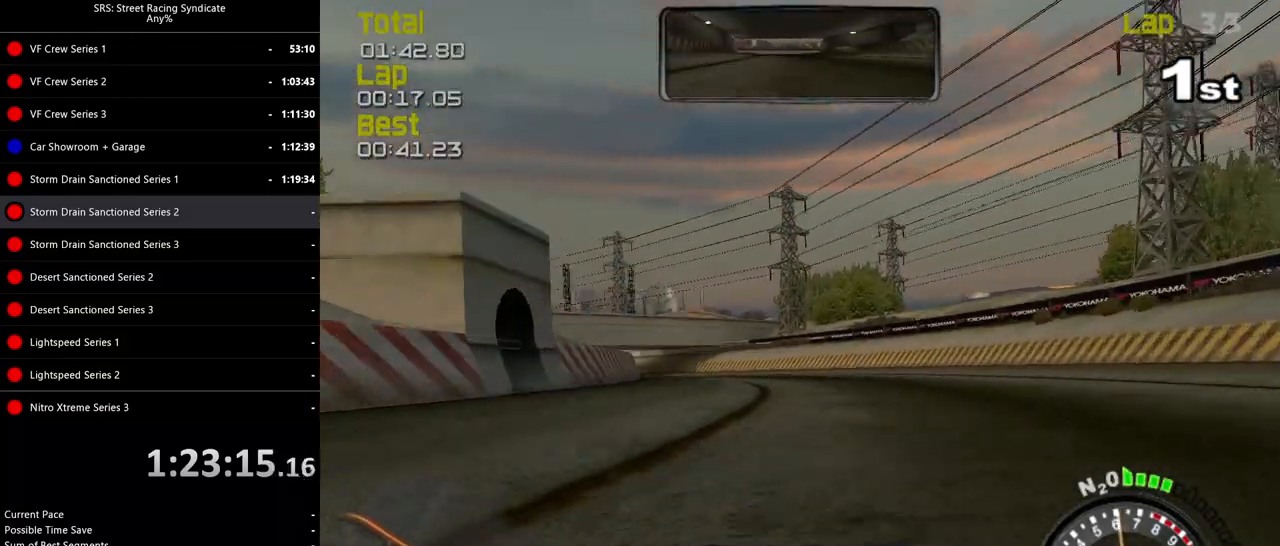
{"buttons": ["R2"], "left_stick": "up-left", "events": []}
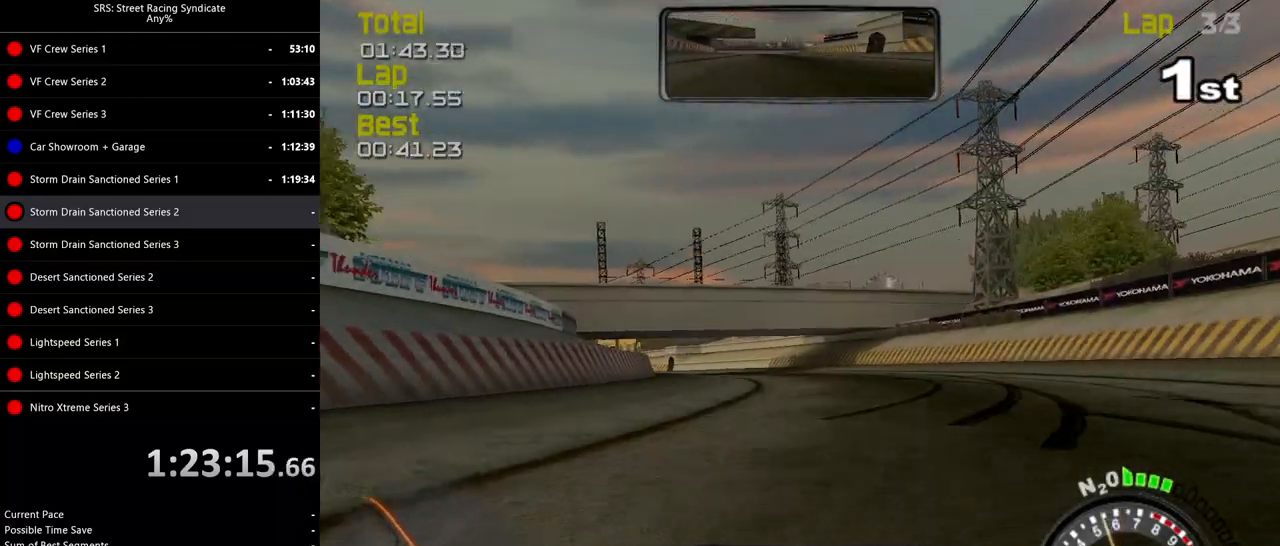
{"buttons": ["R2"], "left_stick": "up-left", "events": [[183, "CROSS", "down"], [267, "CROSS", "up"]]}
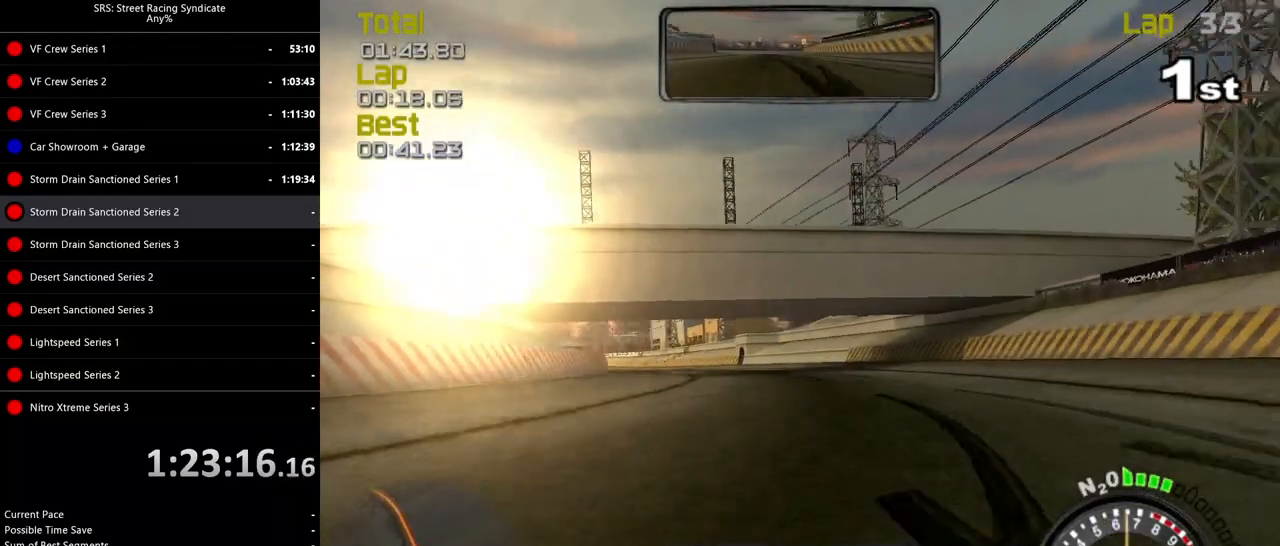
{"buttons": ["R2"], "left_stick": "up-left", "events": []}